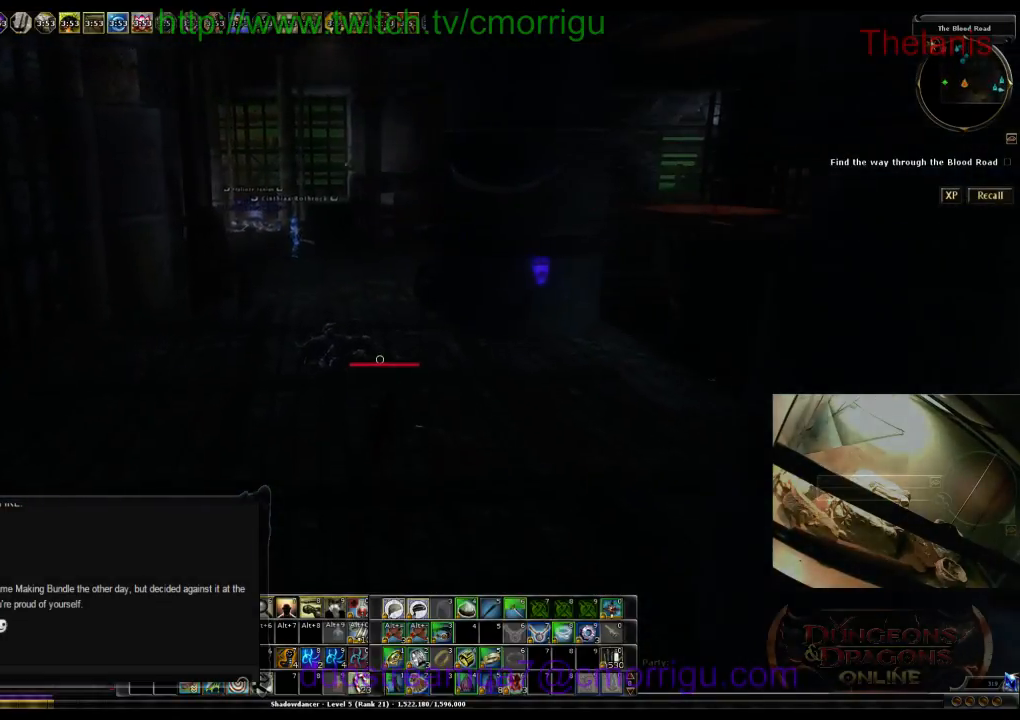
Gameplay with keyboard; each line is a JSON object with the keys held at the frame after it. "events" lists presses ("down") and releases ("up") of ".", "/", "0", "1", "2", "3", "4", "5", "6", "7", "8", "9", "a", "b", "backslash", "backspace", "c", "caps_lock", "comma", "ctrl_l", "ctrl_r", "d", "e", "equals", "escape", "f", "f1", "f10", "f11", "f12", "f2", "f3", "f4", "f5", "f6", "f7", "f8", "f9", "g", "h", "i", "j", "k", "l", "lbracket", "m", "minus", "n", "o", "p", "q", "quote", "r", "rbracket", "return", "s", "semicolon", "shift_l", "shift_r", "space", "t", "tab", "tilde", "u", "v", "w", "x", "y" and "z" between this image and that frame as [ms after this image, input, new state], when the widget could be followed in between. No other keys are recorded. Mouse input is not recorded.
{"keys": ["w"], "events": []}
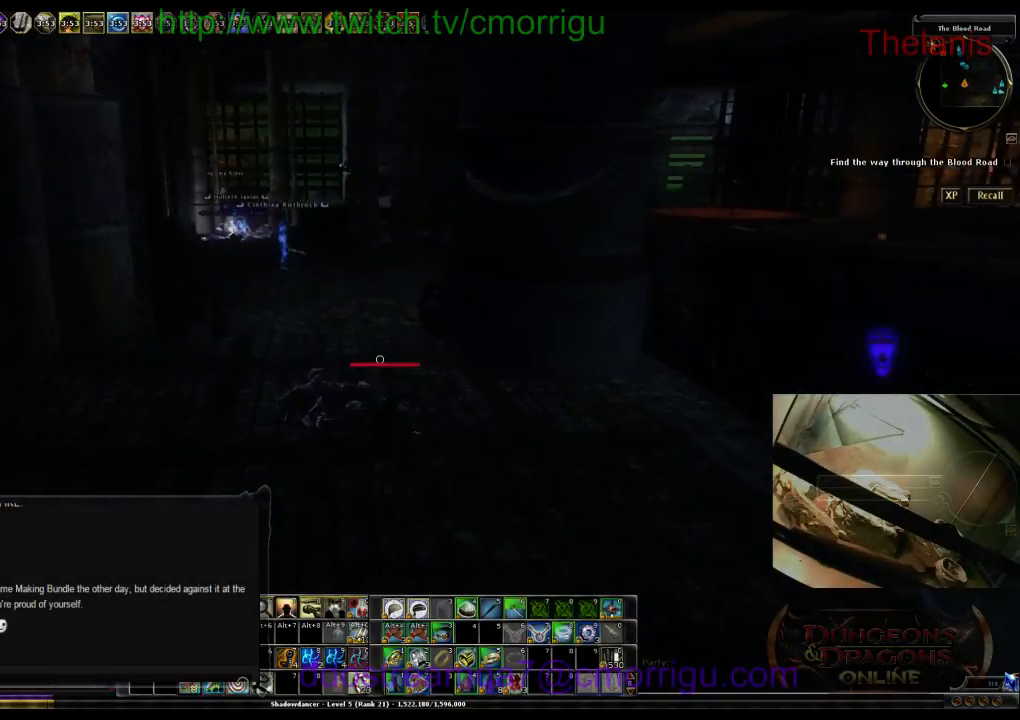
{"keys": ["w"], "events": []}
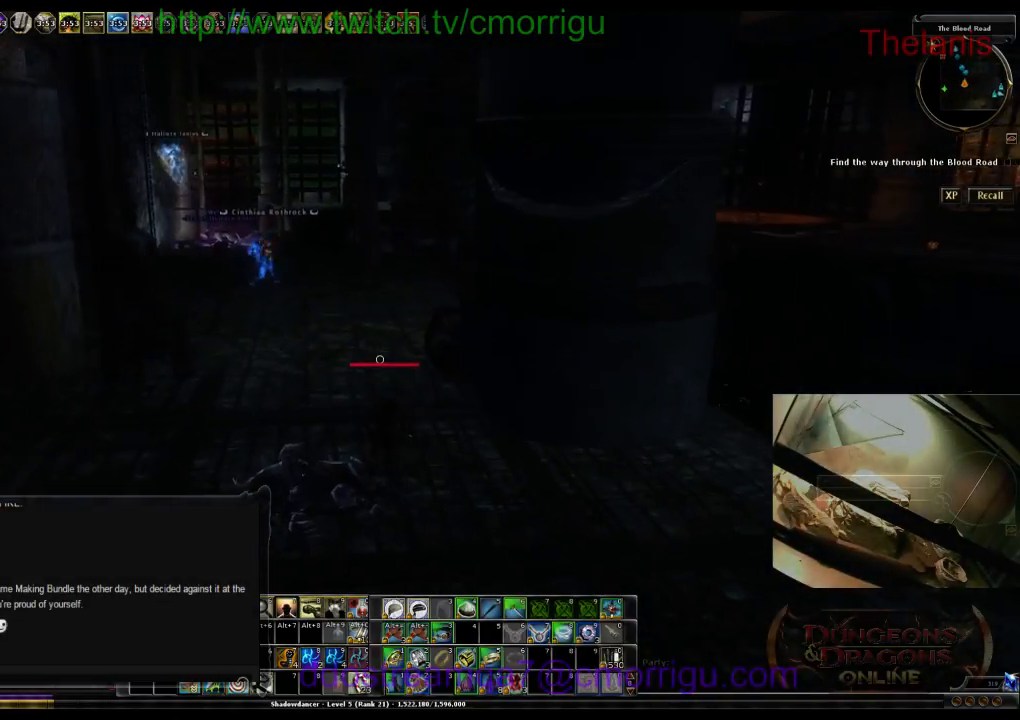
{"keys": ["w"], "events": []}
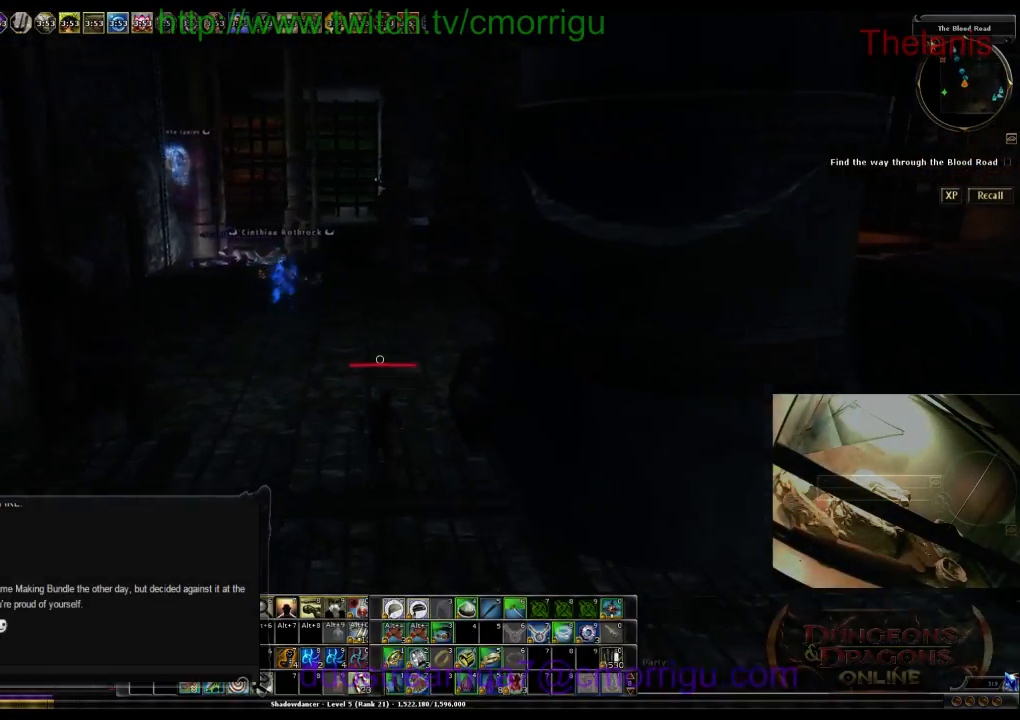
{"keys": ["w"], "events": []}
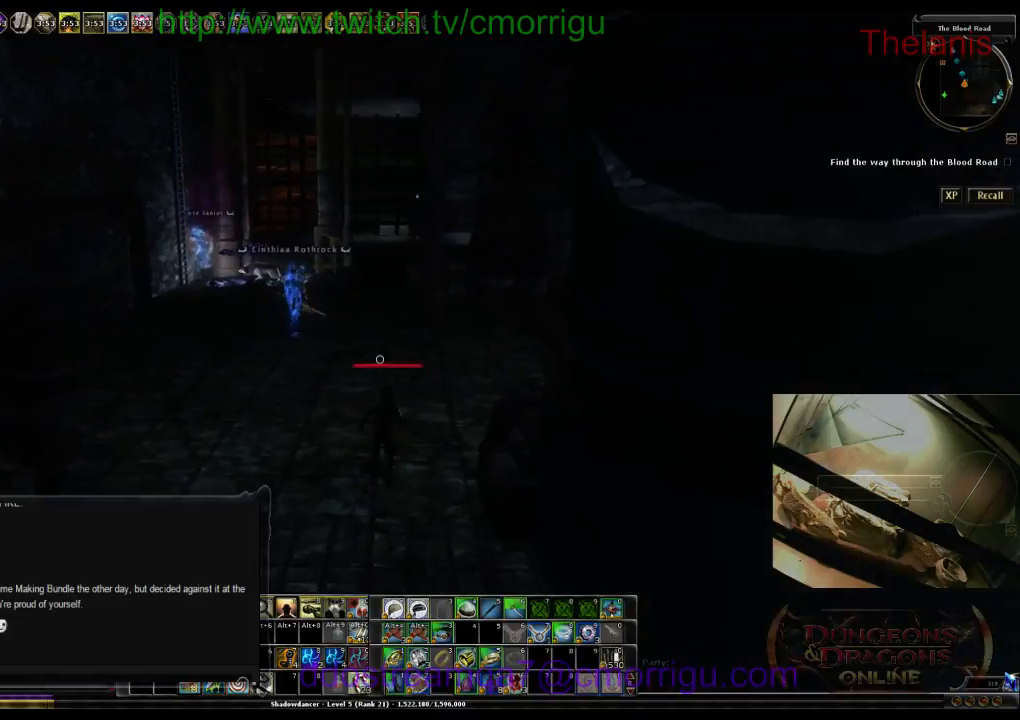
{"keys": ["w"], "events": []}
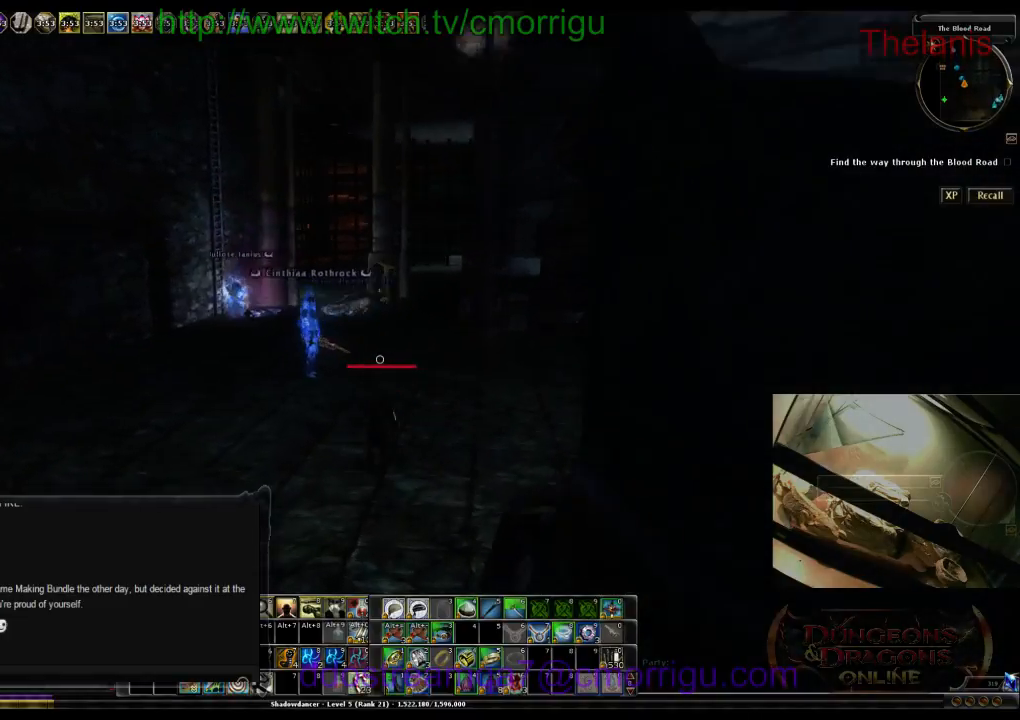
{"keys": ["w"], "events": []}
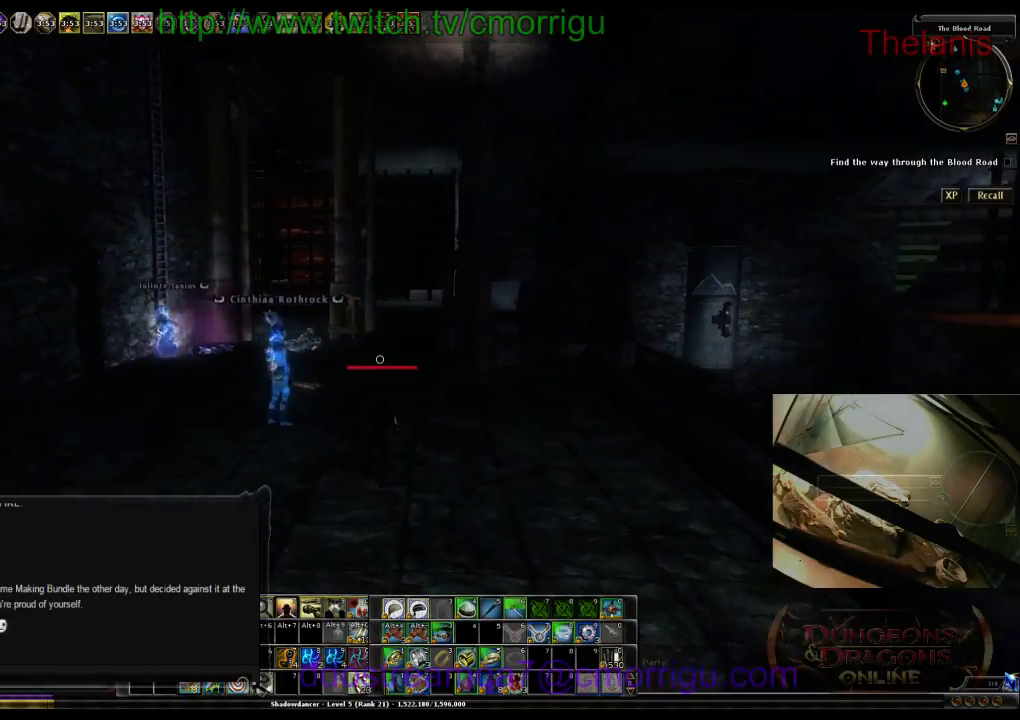
{"keys": ["w"], "events": []}
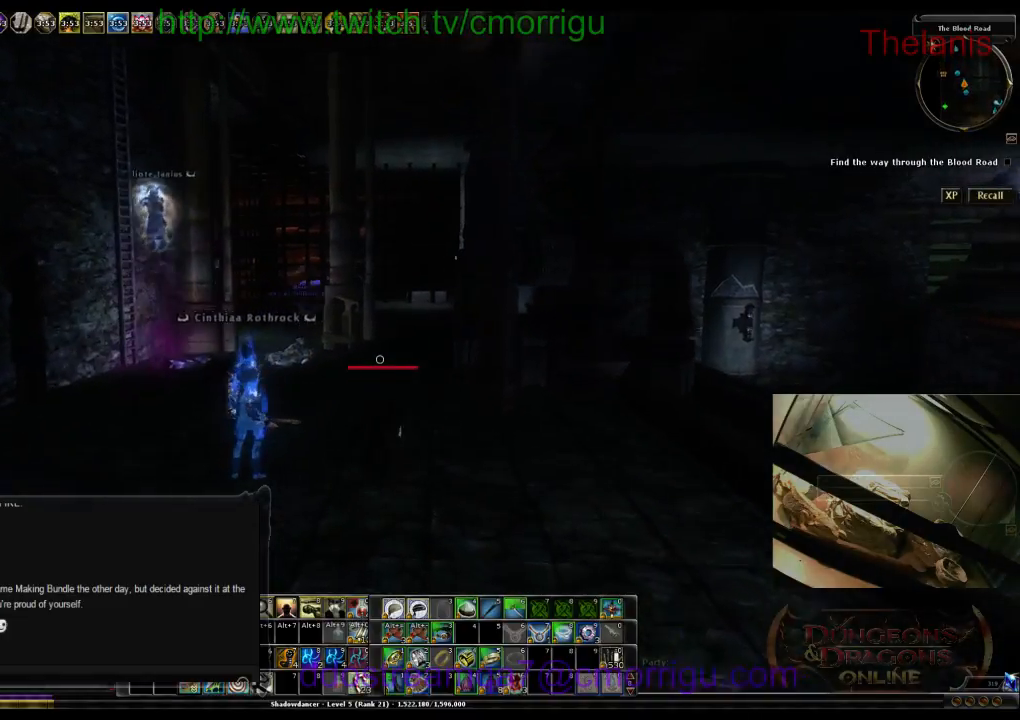
{"keys": ["w"], "events": []}
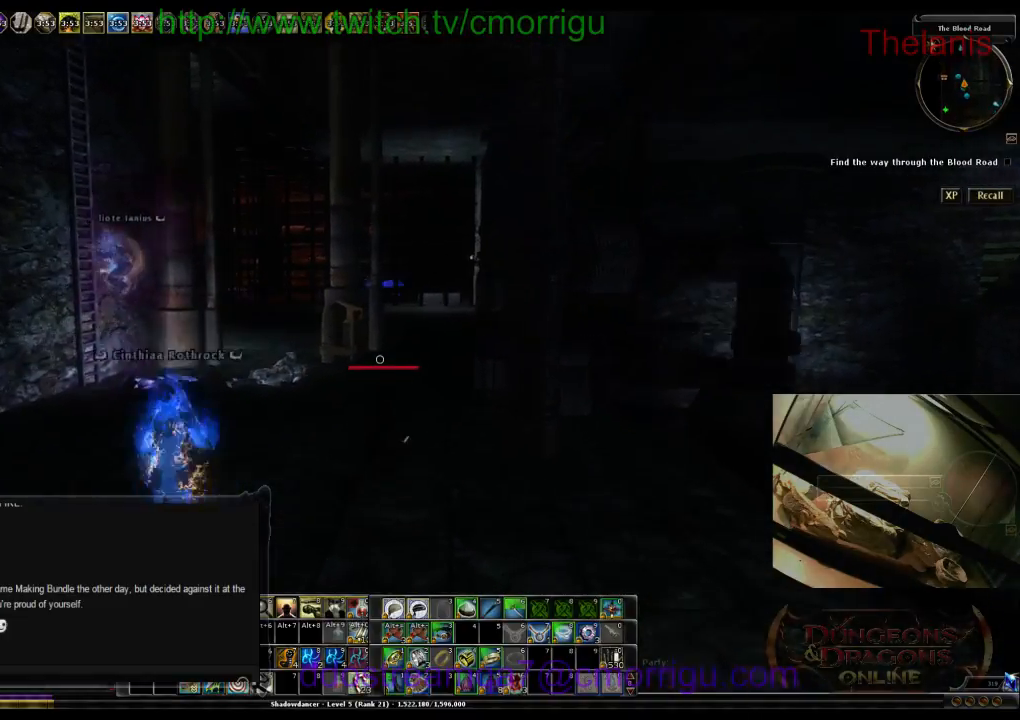
{"keys": ["w"], "events": []}
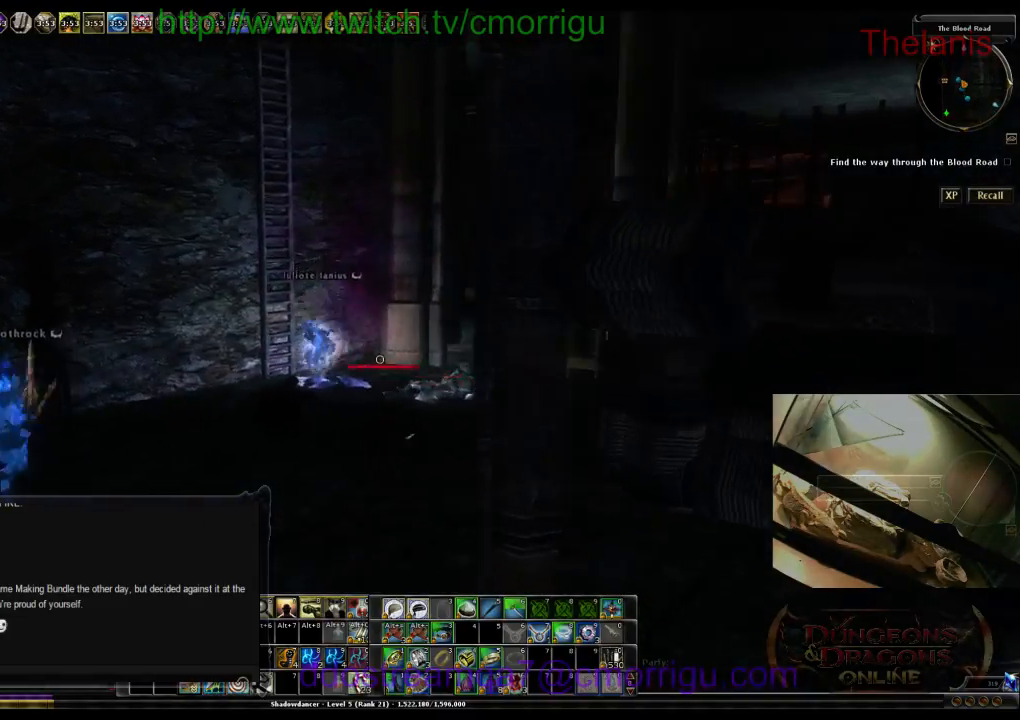
{"keys": ["w"], "events": []}
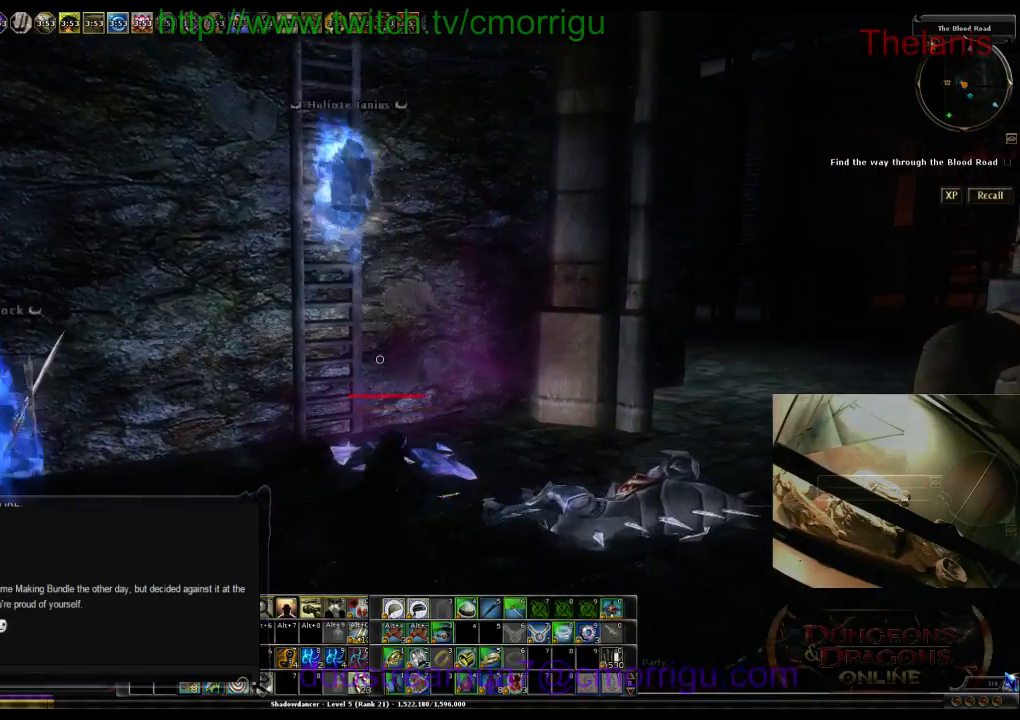
{"keys": ["w"], "events": [[67, "space", "down"], [300, "space", "up"]]}
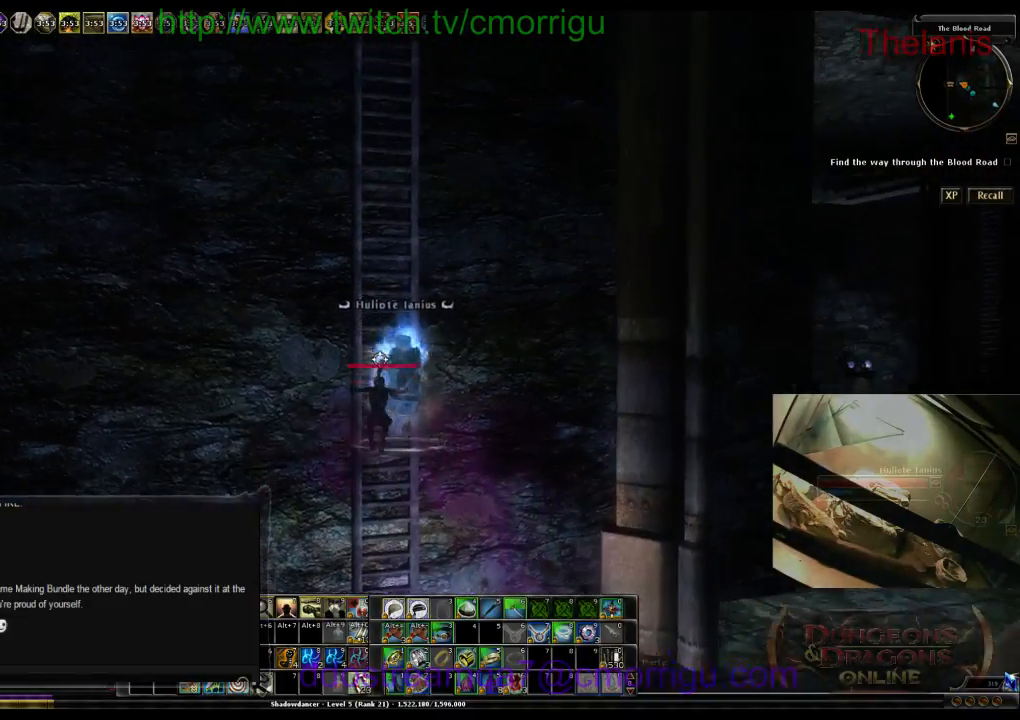
{"keys": ["w"], "events": []}
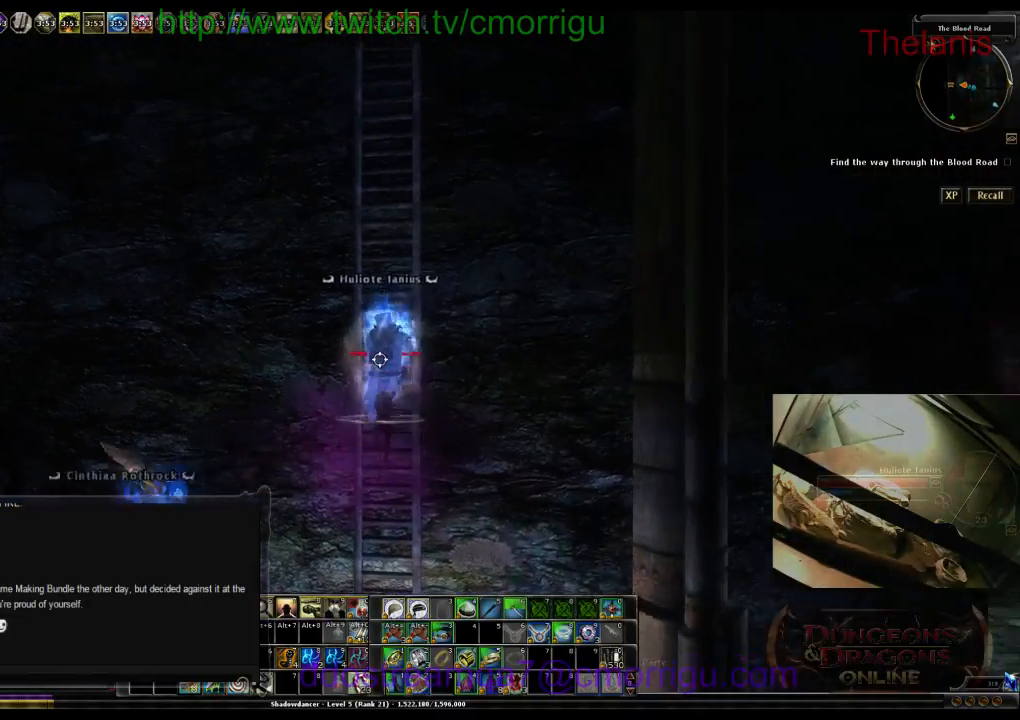
{"keys": ["w"], "events": []}
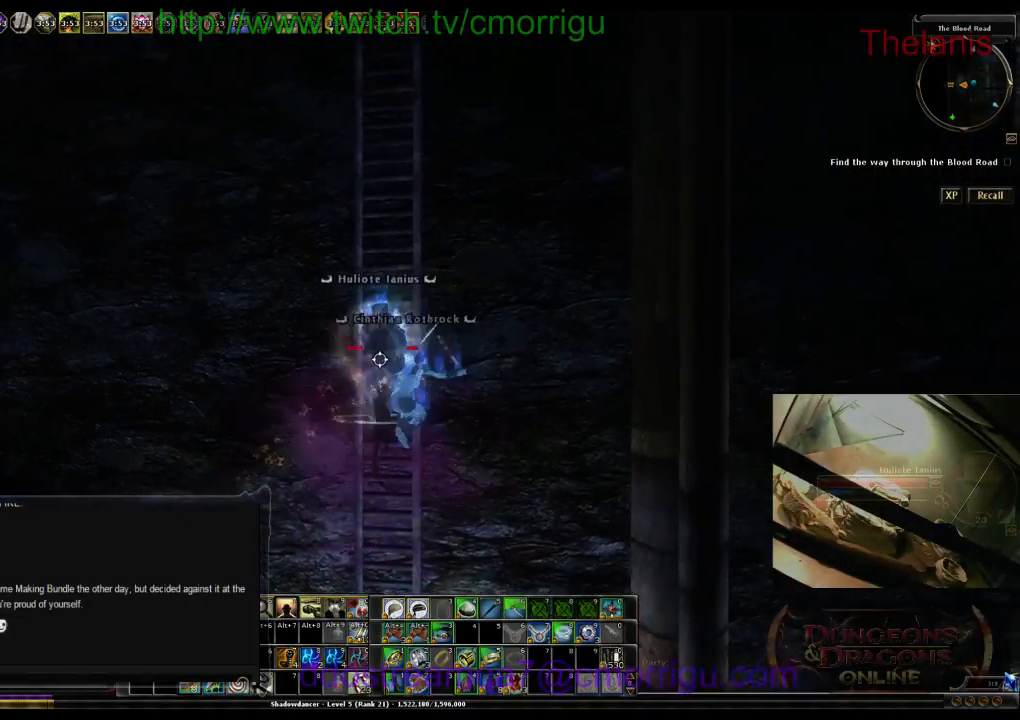
{"keys": ["w"], "events": []}
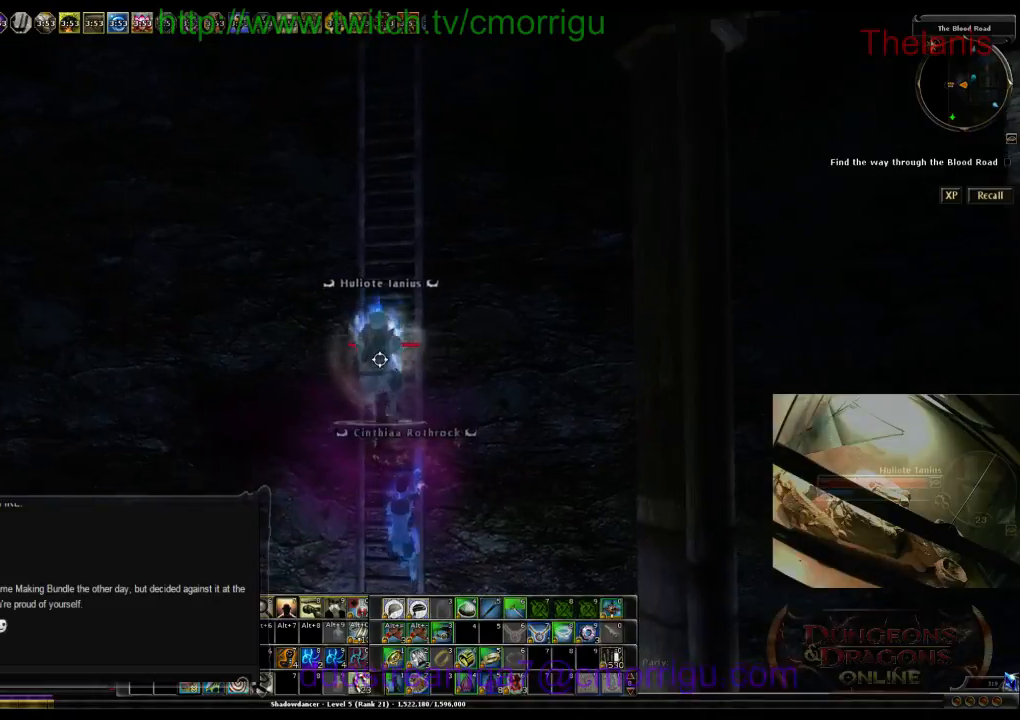
{"keys": ["w"], "events": []}
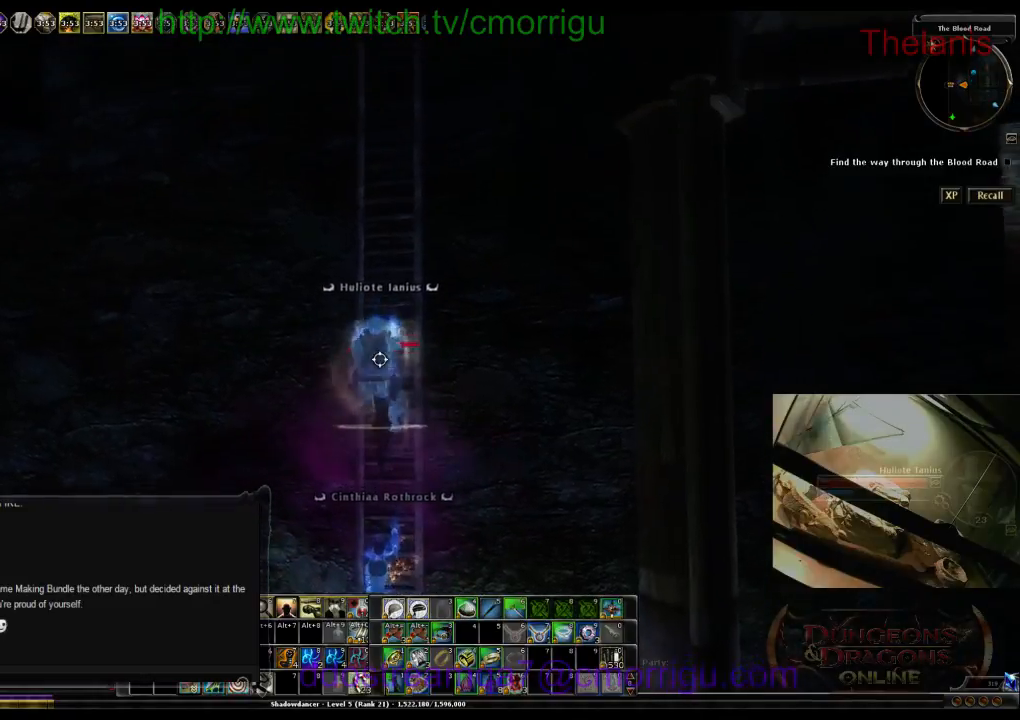
{"keys": ["w"], "events": []}
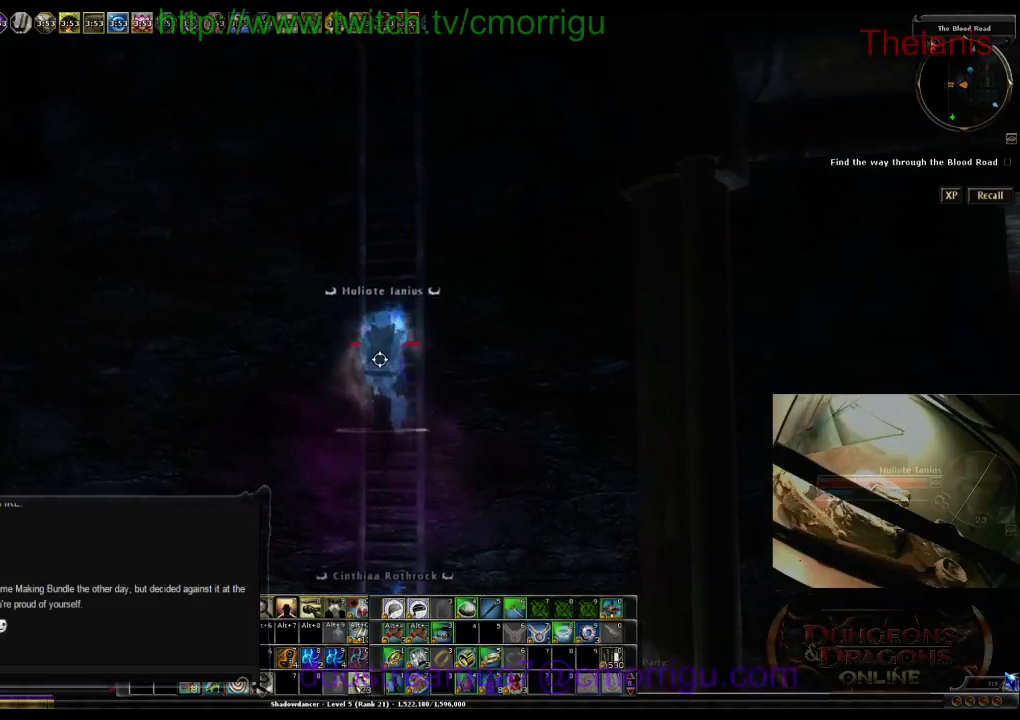
{"keys": ["w", "x"], "events": [[400, "x", "down"]]}
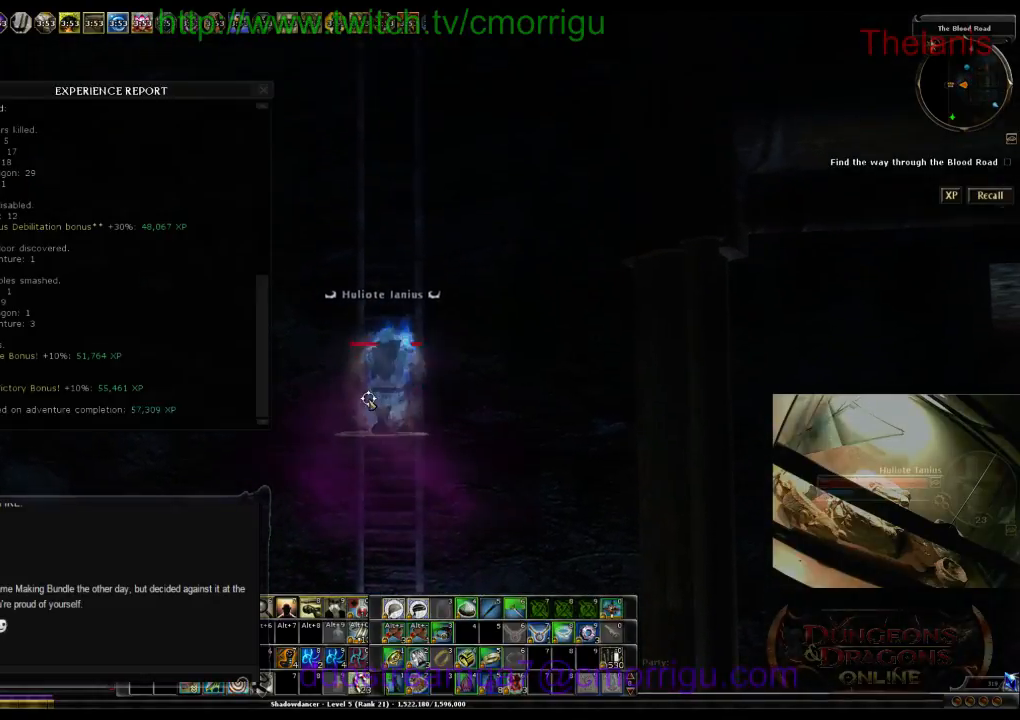
{"keys": ["w"], "events": [[100, "x", "up"]]}
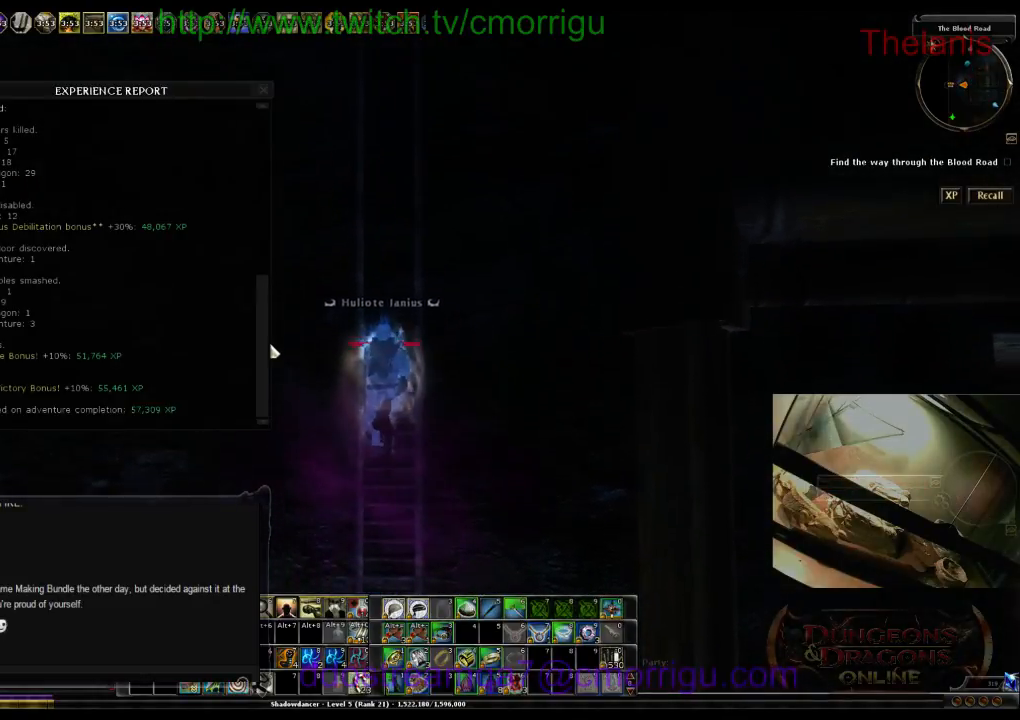
{"keys": ["w"], "events": []}
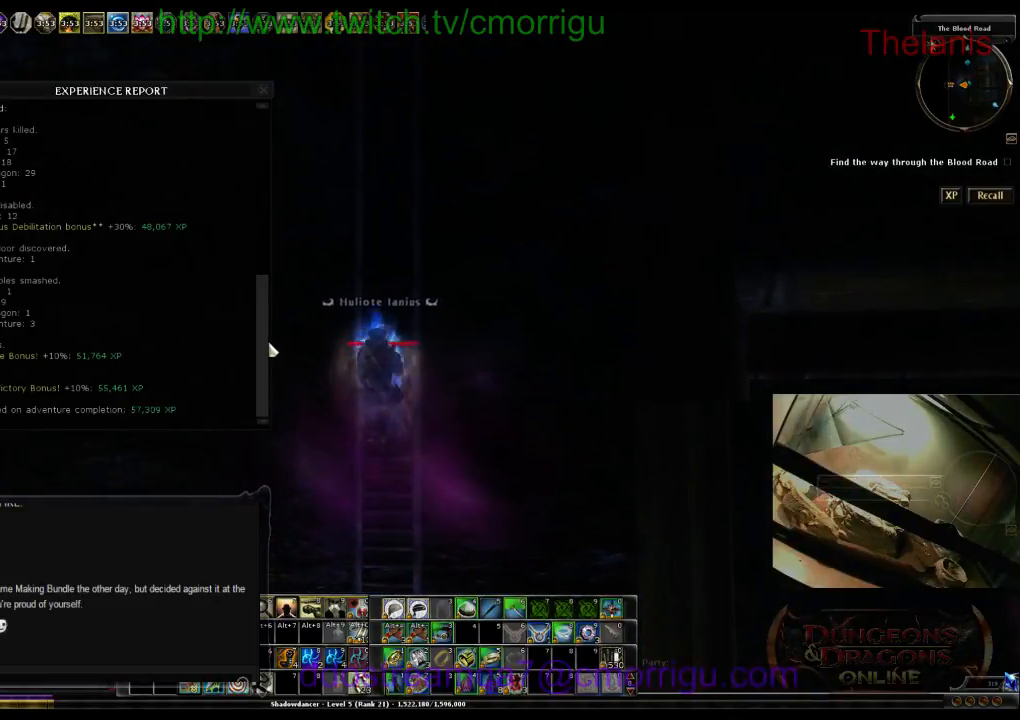
{"keys": ["w"], "events": []}
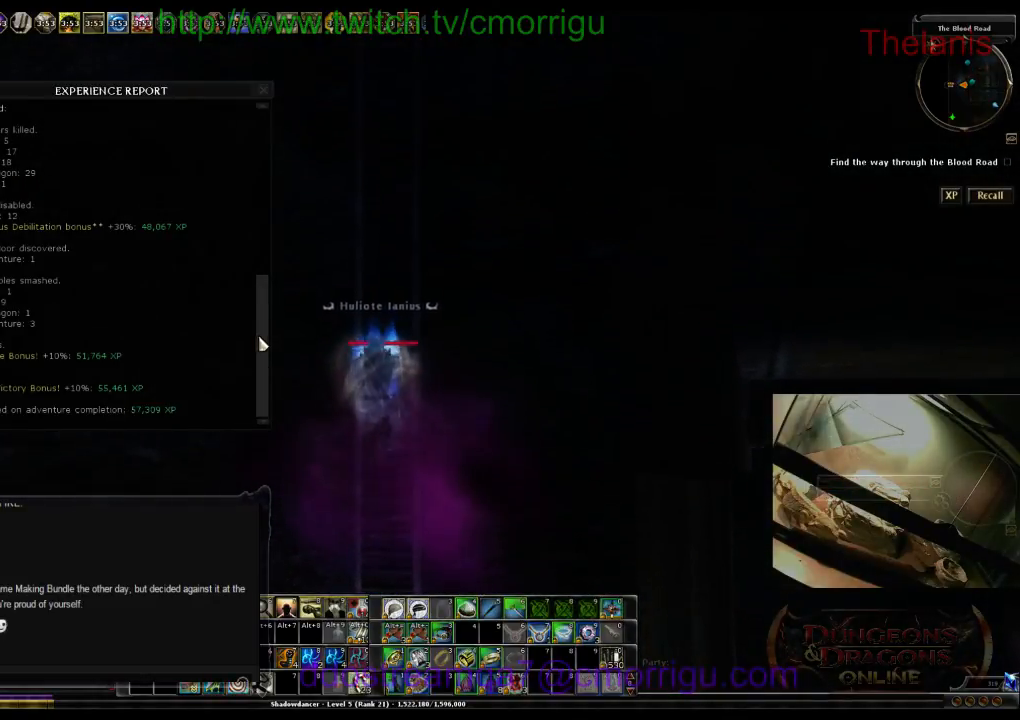
{"keys": ["w"], "events": []}
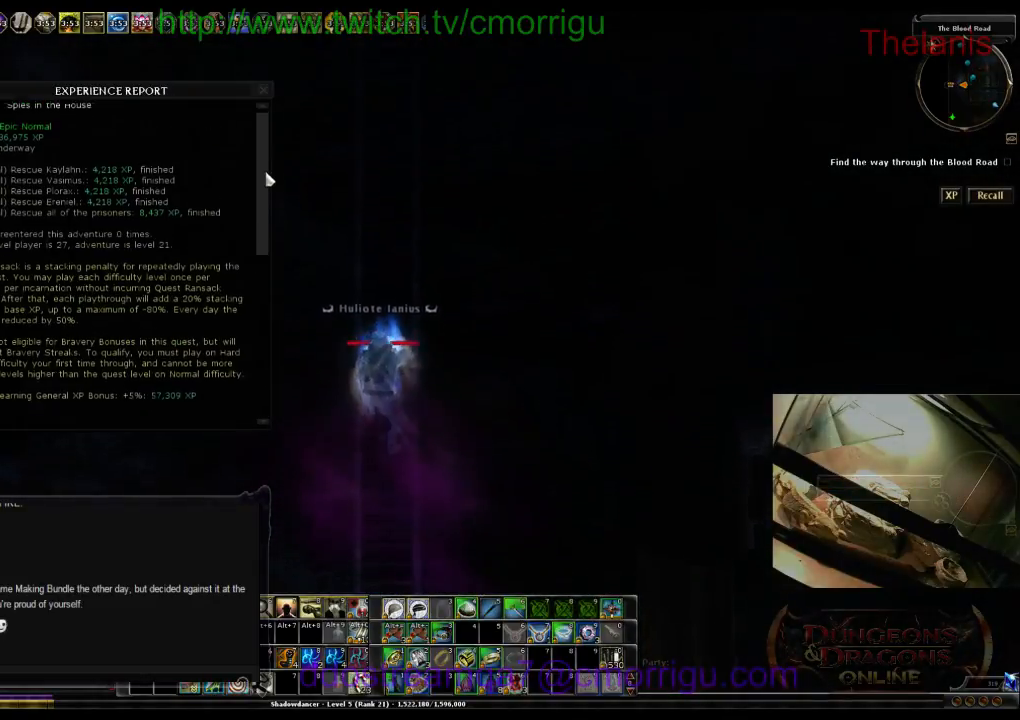
{"keys": ["w"], "events": []}
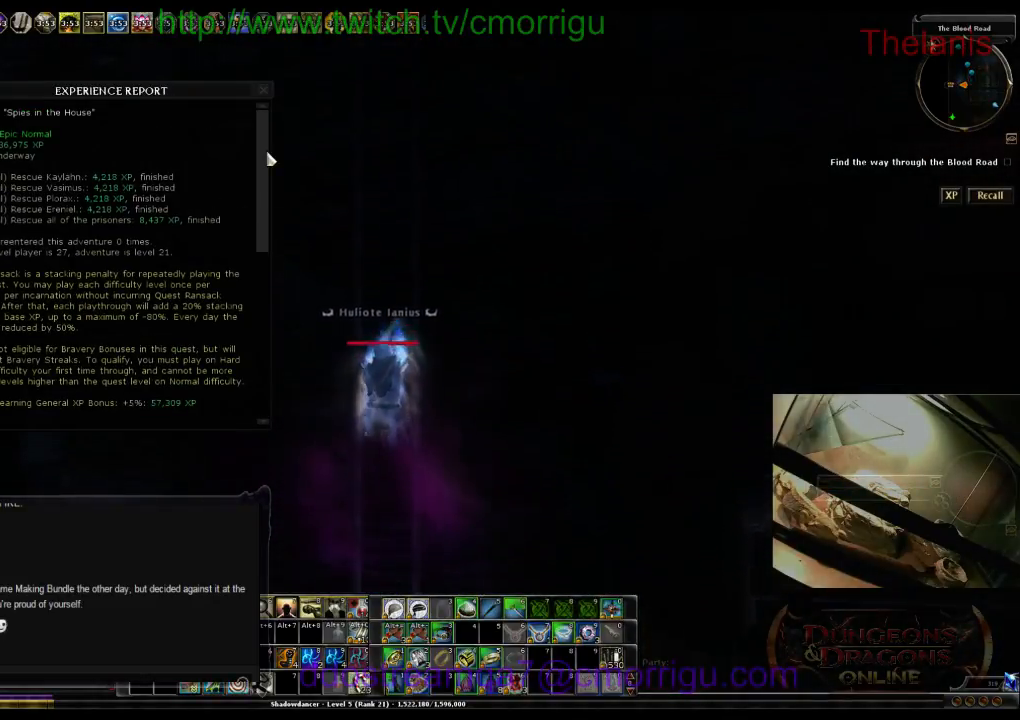
{"keys": ["w"], "events": []}
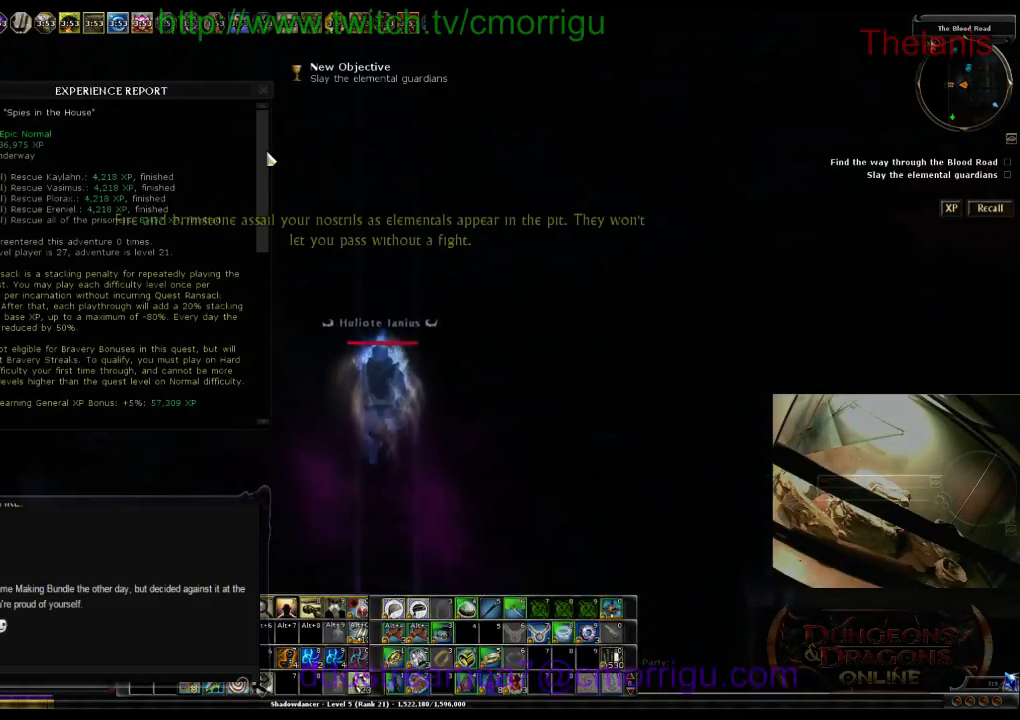
{"keys": ["w"], "events": []}
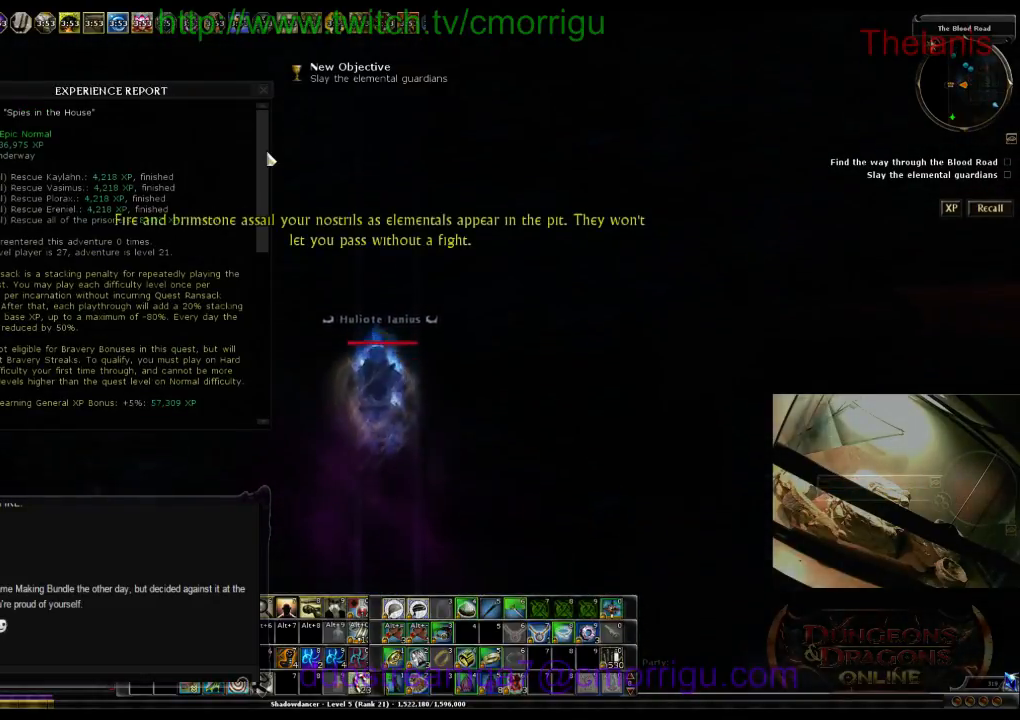
{"keys": ["w"], "events": []}
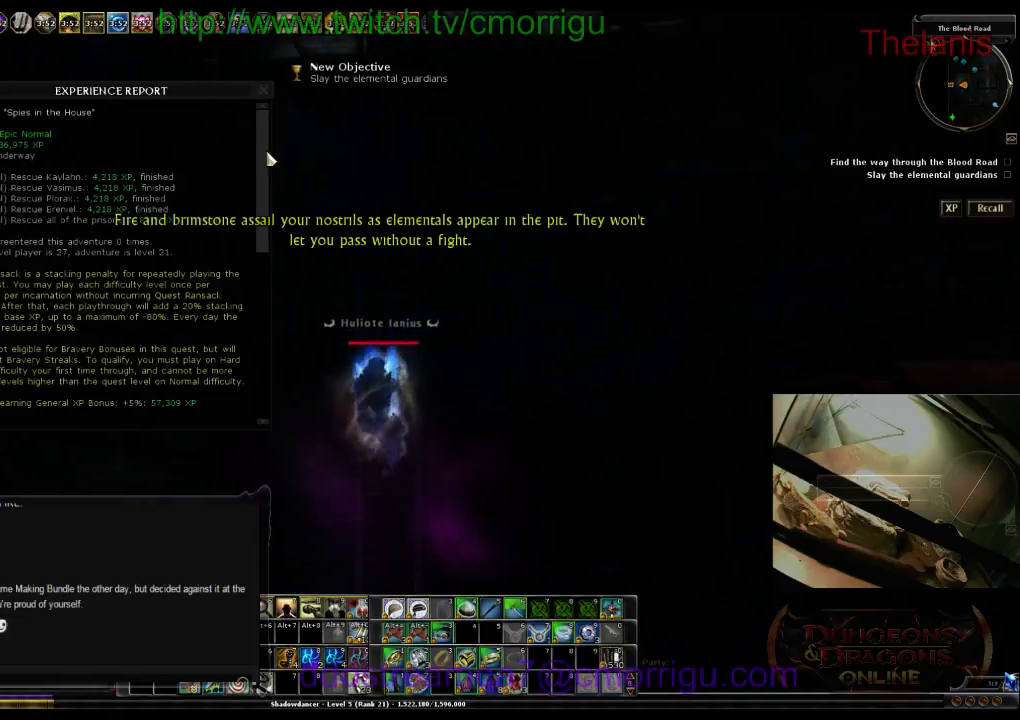
{"keys": ["w"], "events": []}
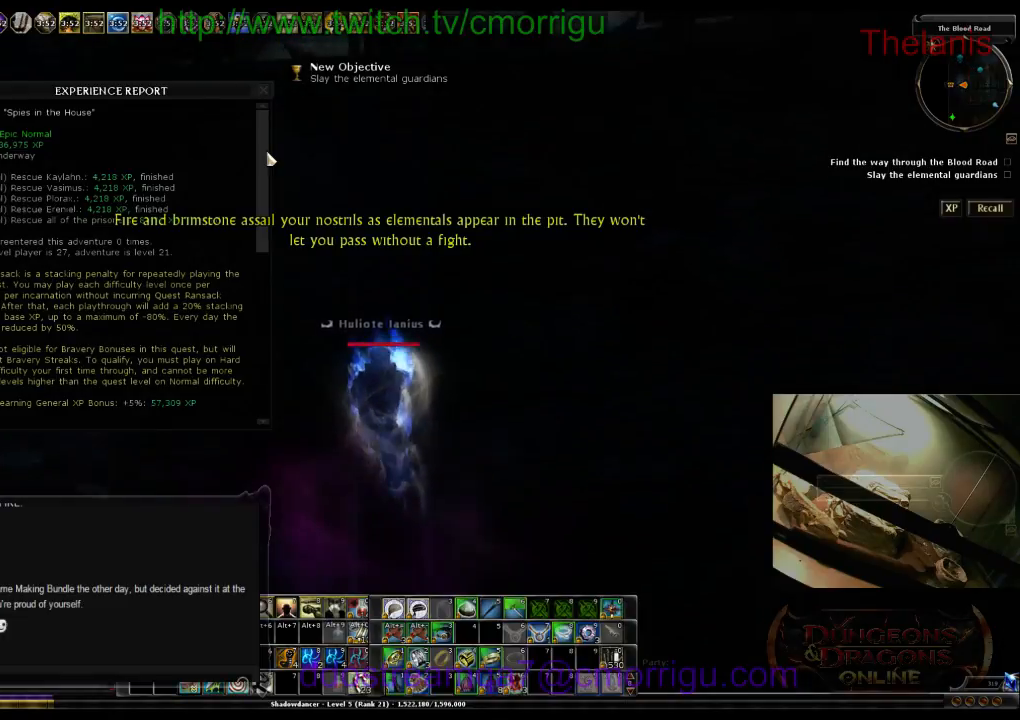
{"keys": ["w"], "events": []}
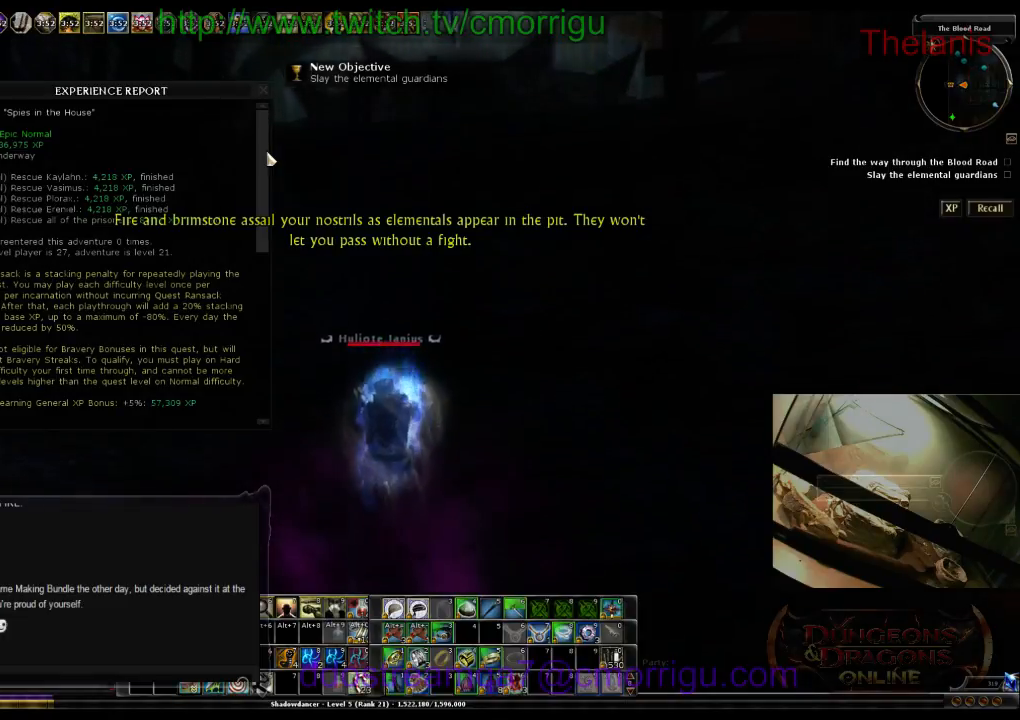
{"keys": ["w"], "events": []}